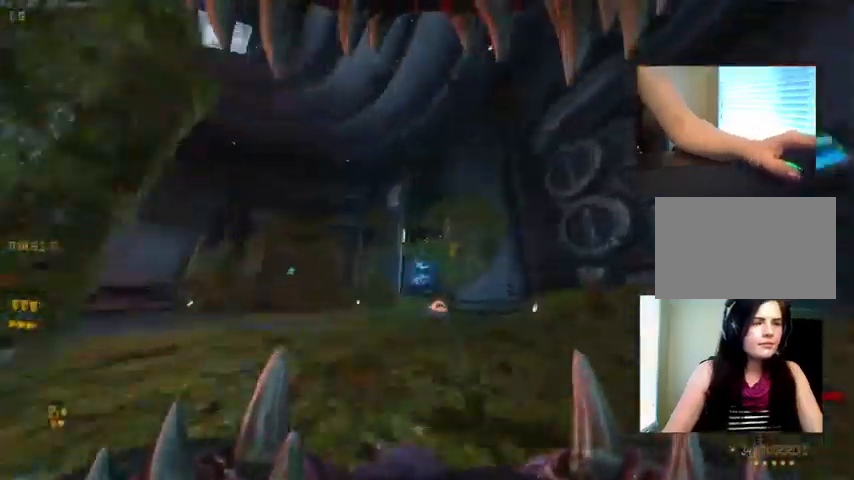
Gameplay with keyboard and mouse; each line is a JSON object with the keys and mouse buttons held at the frame after it. "events" lists presses ("down") and releases ("up") of "1", "2", "3", "4", "5", "a", "alt", "c", "ctrl", "d", "e", "f", "q", "r", "s", "shift", "space", "tab", "v", "w", "x", "z", "mouse_left", "mouse_middle", "mouse_right", "mouse_wheel_up" and "mouse_wheel_down" between this image and that frame as [ms after this image, input, new state], when the widget could be followed in between. "mouse_left", "mouse_middle", "mouse_right", "mouse_wheel_up", "mouse_wheel_down" = the "left", "middle", "right", "wheel_up", "wheel_down" buttons of the "mouse" list. No other keys are recorded. Not read: mouse_move.
{"keys": ["ctrl", "space", "w"], "mouse": [], "events": [[100, "space", "up"], [134, "c", "down"], [167, "mouse_right", "down"], [267, "c", "up"], [400, "mouse_right", "up"], [467, "space", "down"]]}
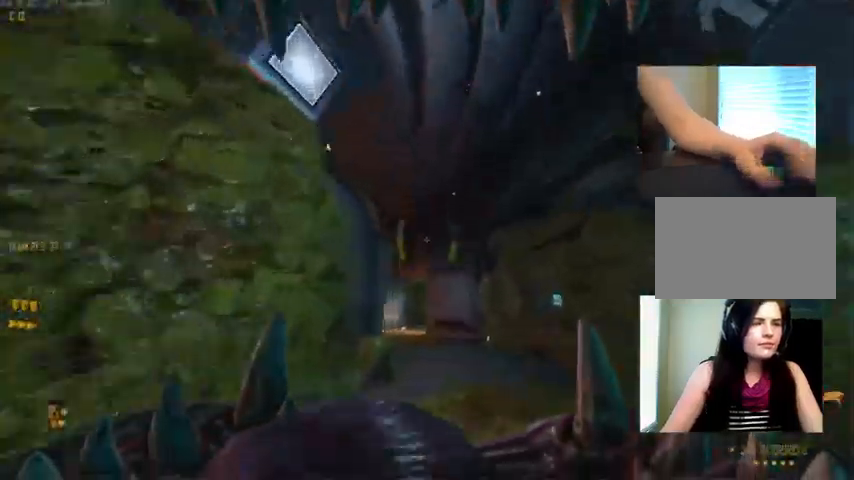
{"keys": ["c", "w"], "mouse": [], "events": [[267, "space", "up"], [367, "c", "down"], [500, "ctrl", "up"]]}
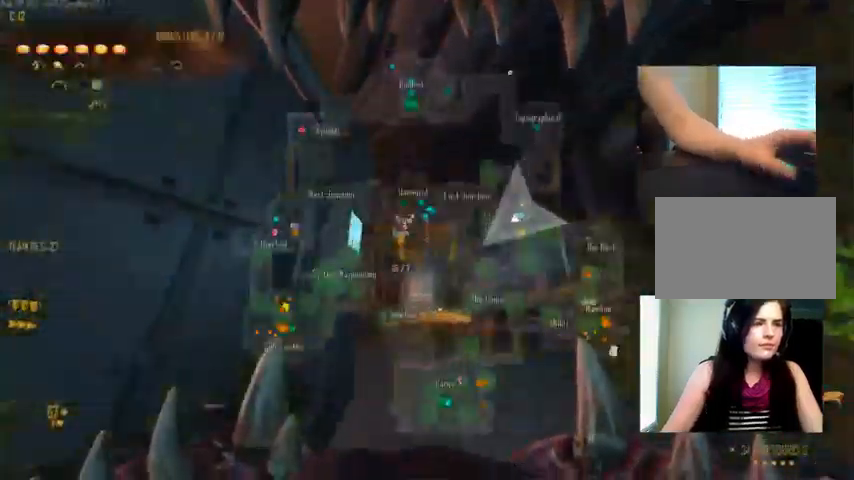
{"keys": ["d"], "mouse": [], "events": [[34, "space", "down"], [67, "c", "up"], [100, "space", "up"], [134, "mouse_right", "down"], [200, "d", "down"], [267, "w", "up"], [500, "mouse_right", "up"]]}
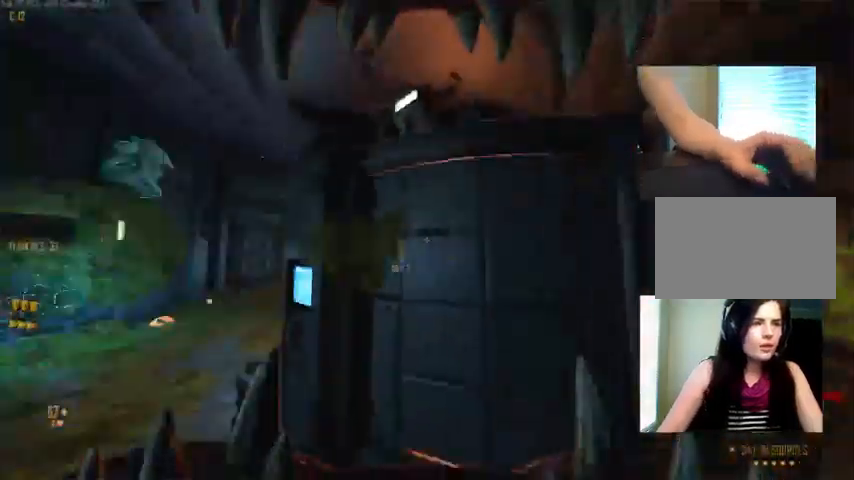
{"keys": ["a", "s"], "mouse": [], "events": [[100, "s", "down"], [167, "mouse_wheel_down", "down"], [234, "mouse_wheel_down", "up"], [334, "d", "up"], [500, "a", "down"]]}
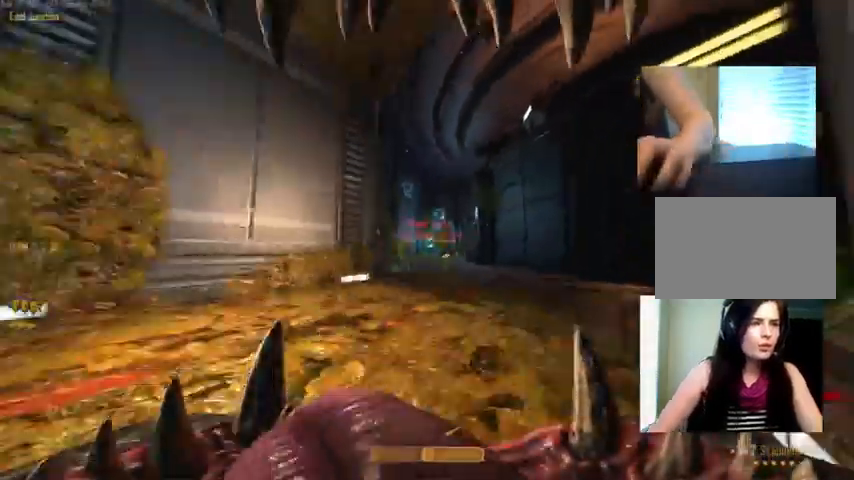
{"keys": ["a"], "mouse": [], "events": [[34, "s", "up"], [334, "mouse_left", "down"], [467, "mouse_left", "up"]]}
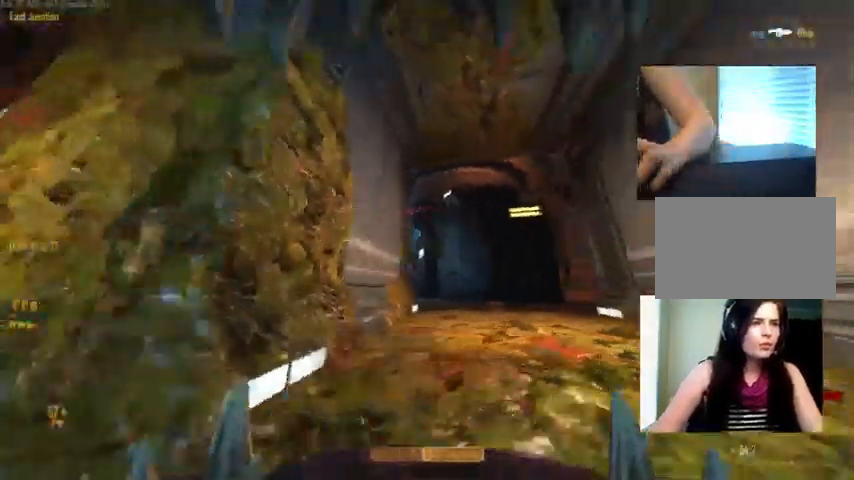
{"keys": [], "mouse": [], "events": [[200, "w", "down"], [300, "space", "down"], [400, "space", "up"], [400, "w", "up"], [434, "a", "up"]]}
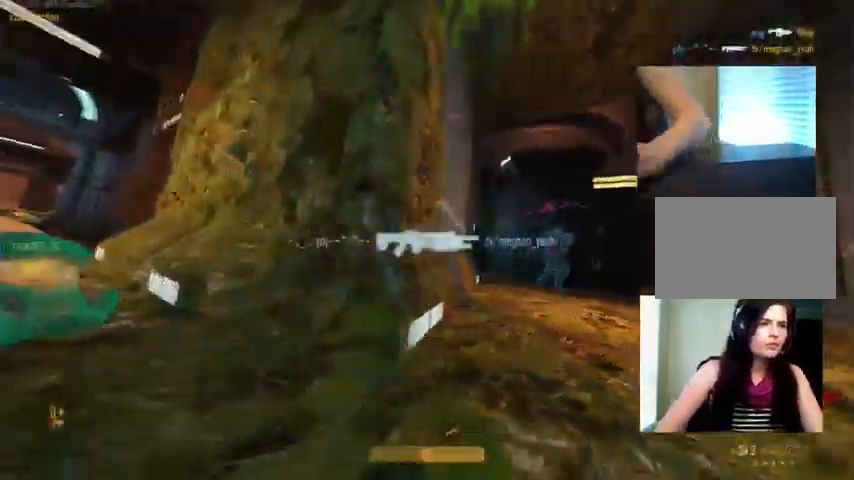
{"keys": ["c"], "mouse": [], "events": [[134, "c", "down"]]}
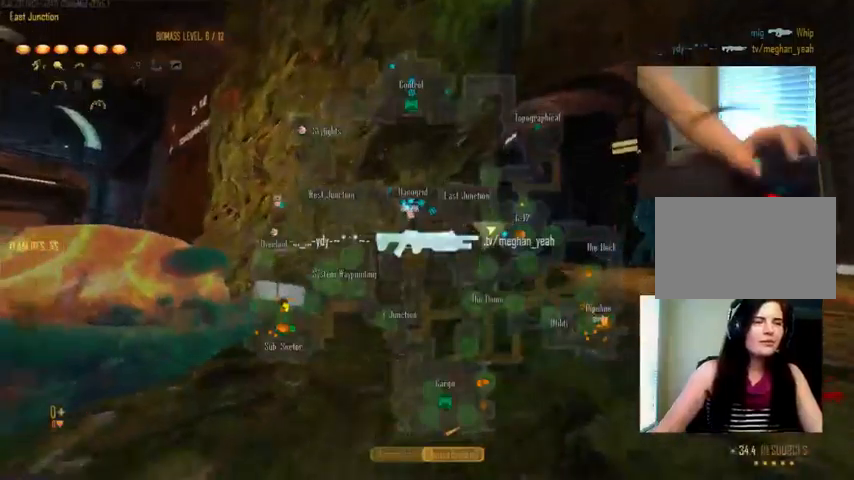
{"keys": ["c"], "mouse": [], "events": []}
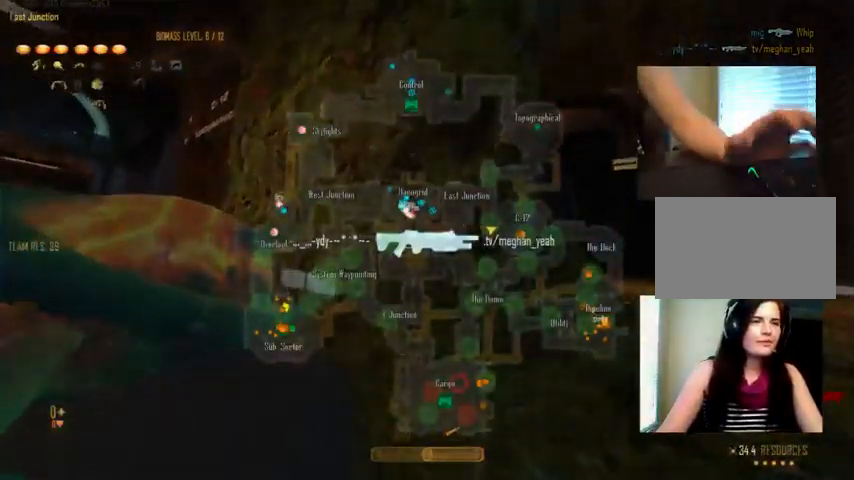
{"keys": ["c"], "mouse": [], "events": []}
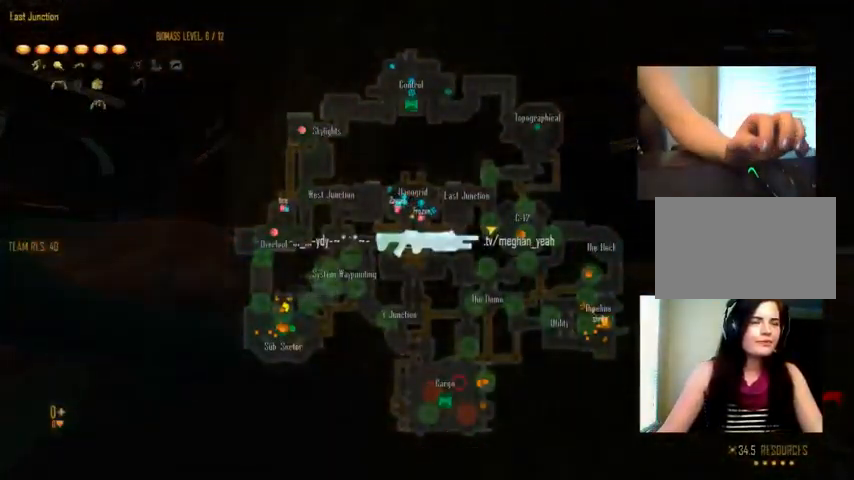
{"keys": ["c"], "mouse": [], "events": []}
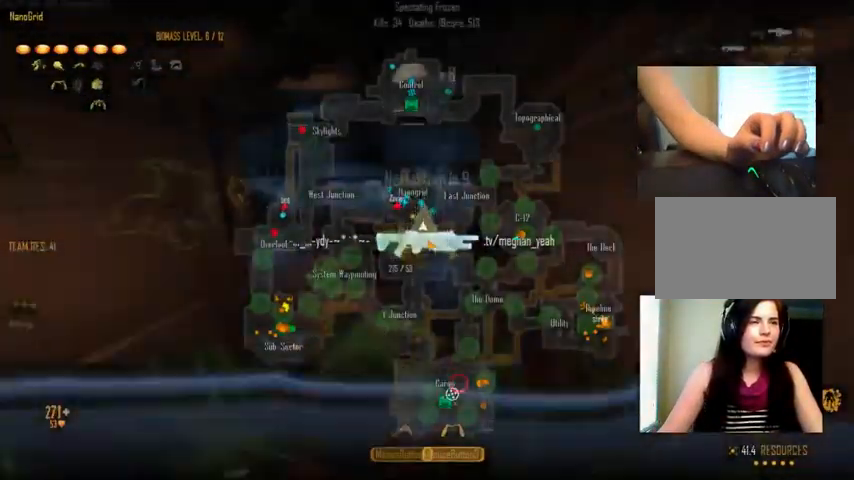
{"keys": ["c"], "mouse": [], "events": []}
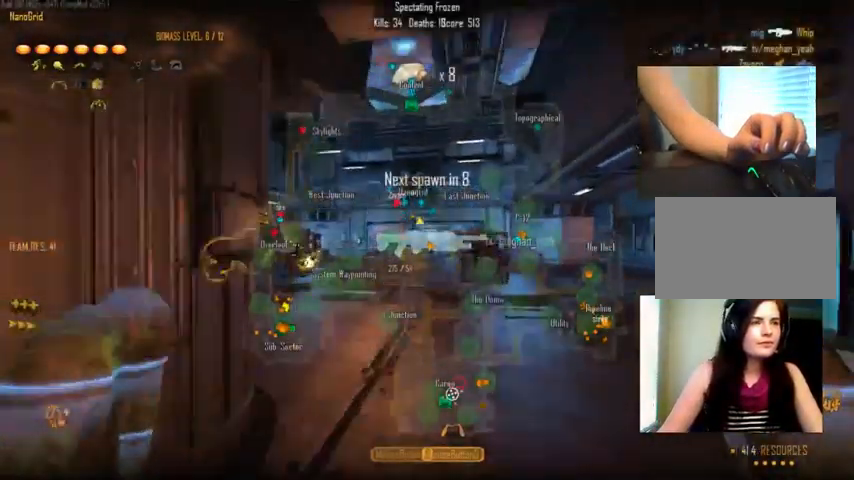
{"keys": ["c"], "mouse": [], "events": []}
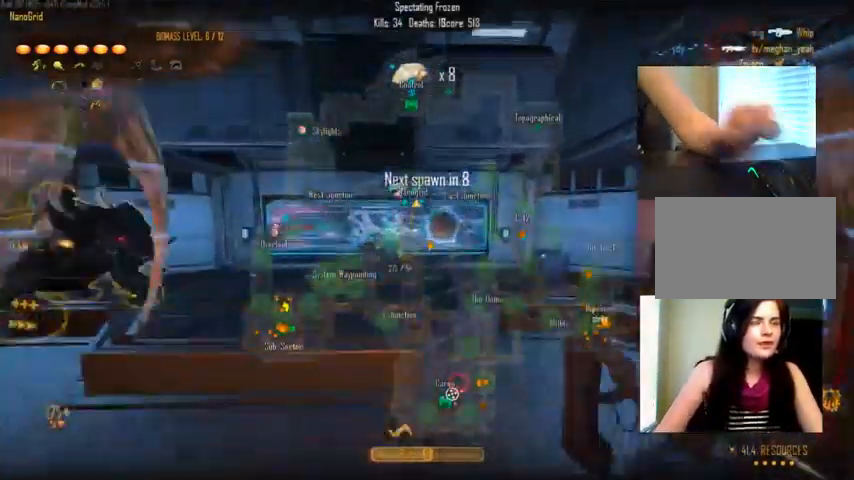
{"keys": ["c"], "mouse": [], "events": []}
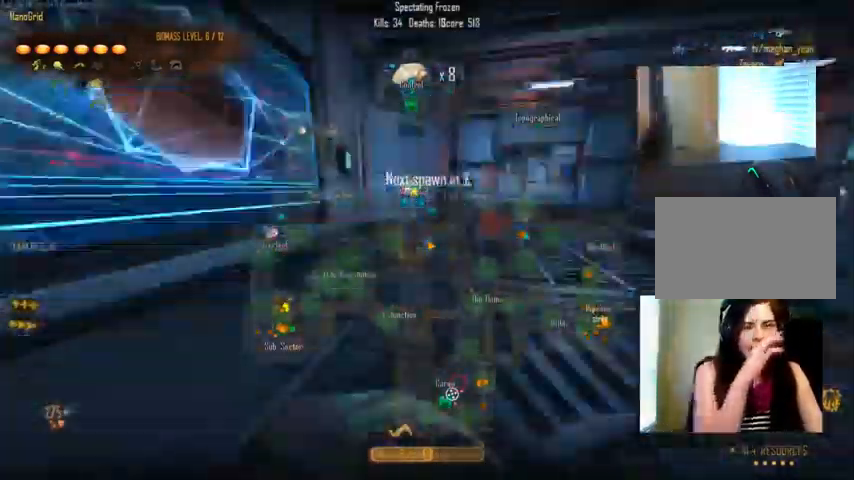
{"keys": ["c"], "mouse": [], "events": []}
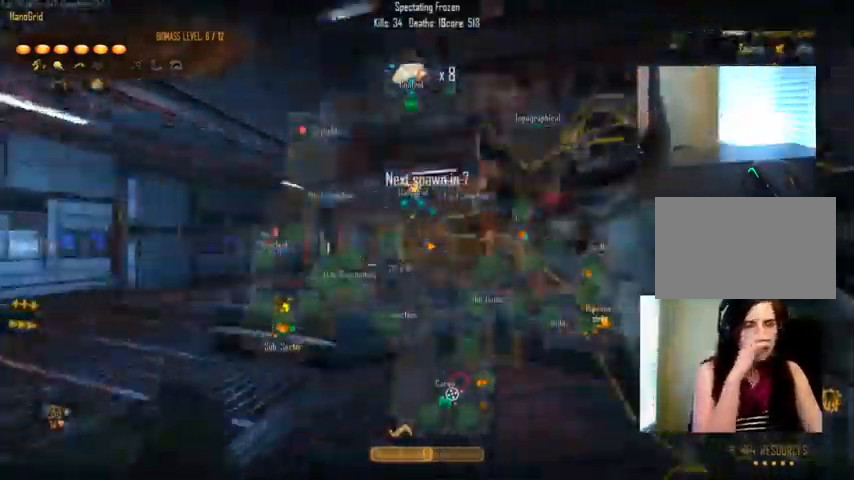
{"keys": ["c"], "mouse": [], "events": []}
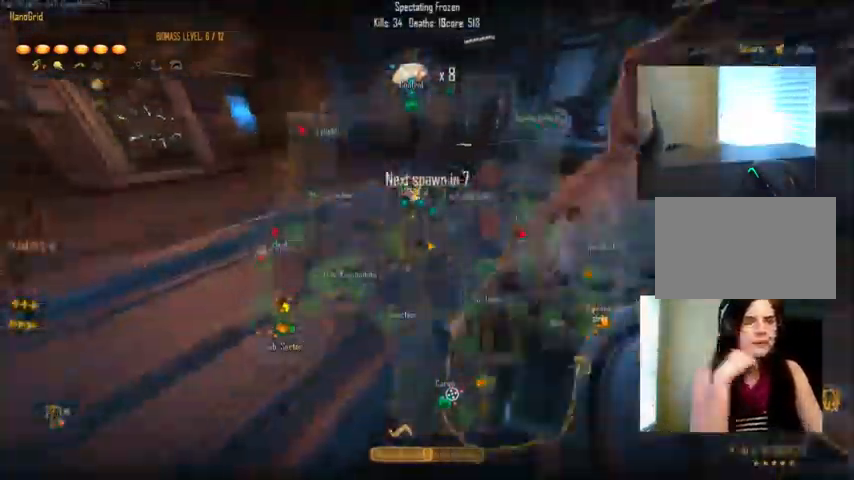
{"keys": ["c"], "mouse": [], "events": []}
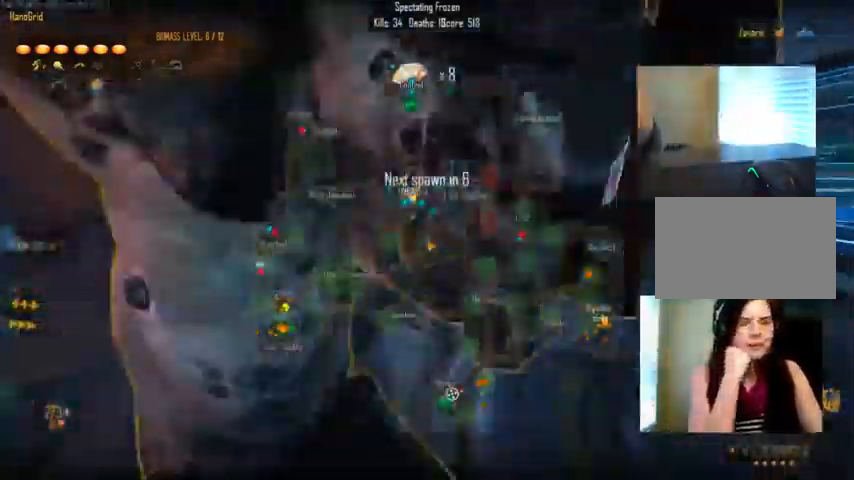
{"keys": ["c"], "mouse": [], "events": []}
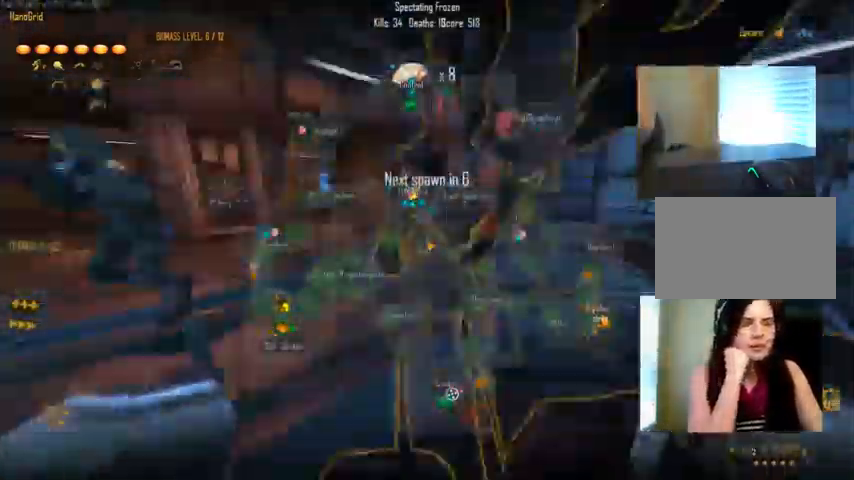
{"keys": ["c"], "mouse": [], "events": []}
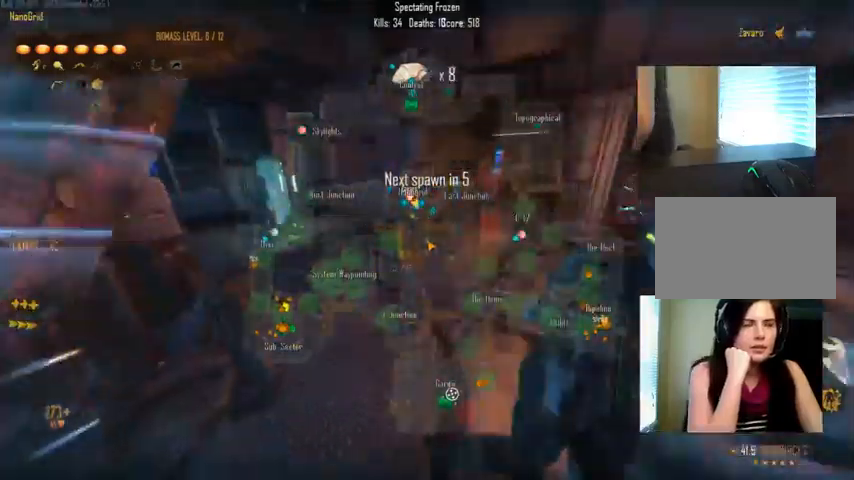
{"keys": ["c"], "mouse": [], "events": []}
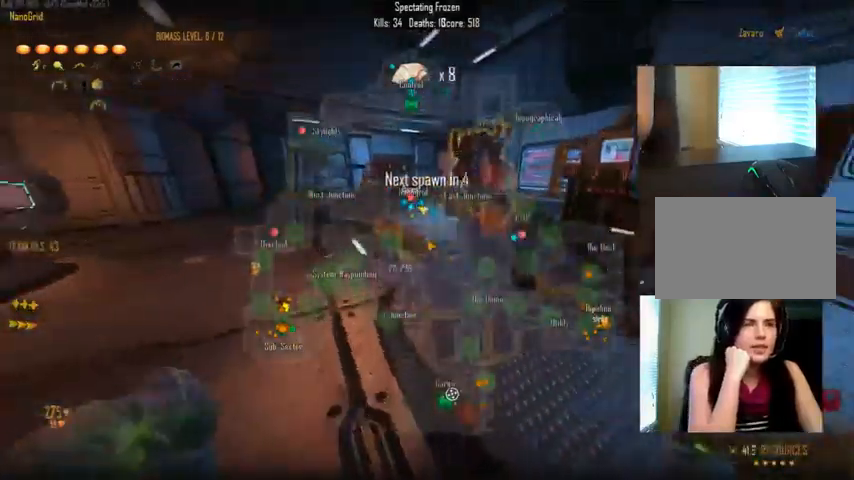
{"keys": ["c"], "mouse": [], "events": []}
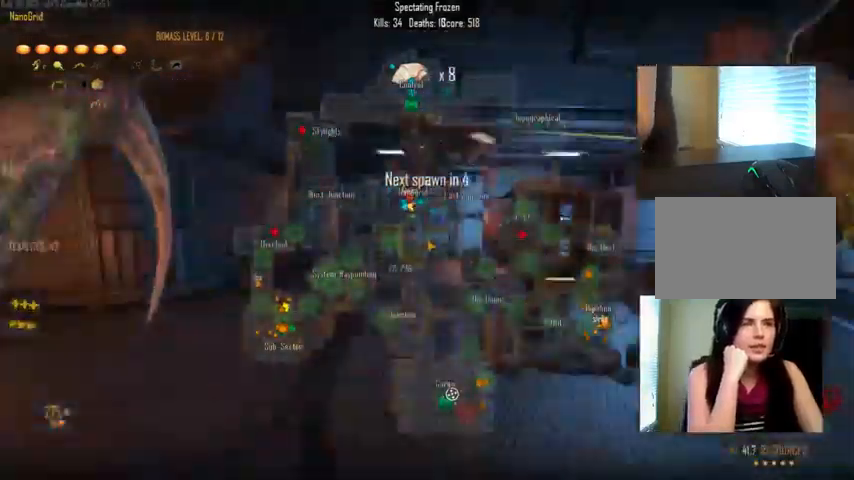
{"keys": ["c"], "mouse": [], "events": []}
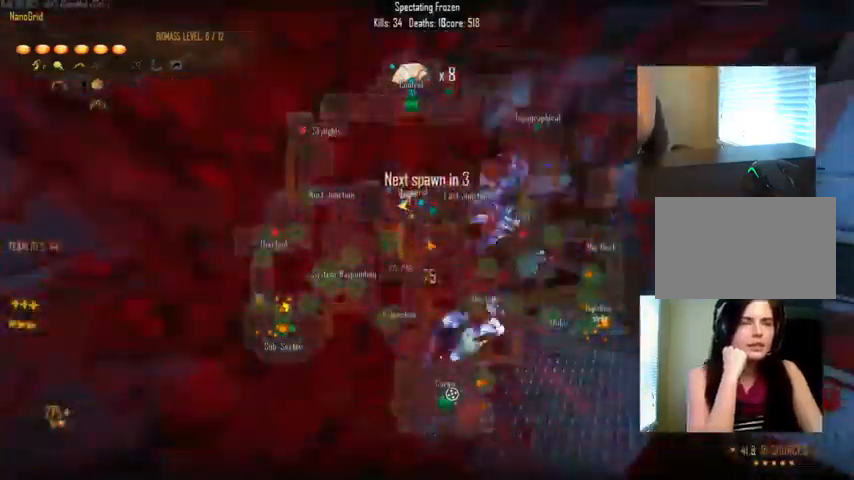
{"keys": ["c"], "mouse": [], "events": []}
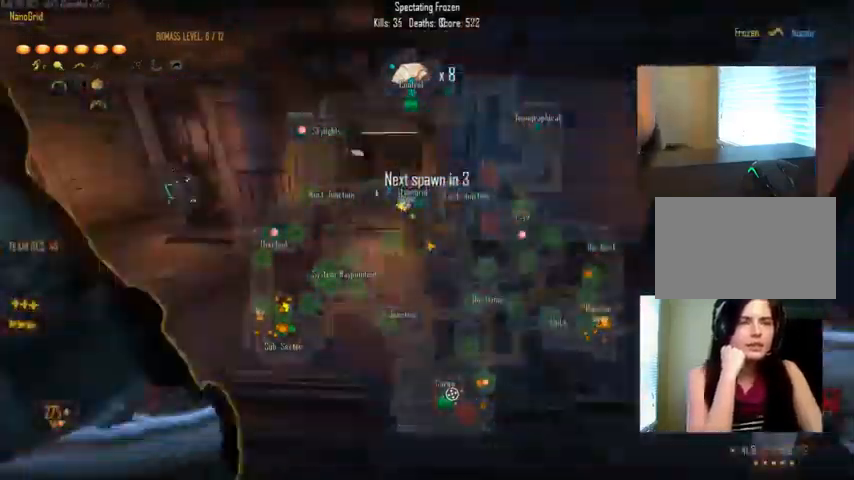
{"keys": ["c"], "mouse": [], "events": []}
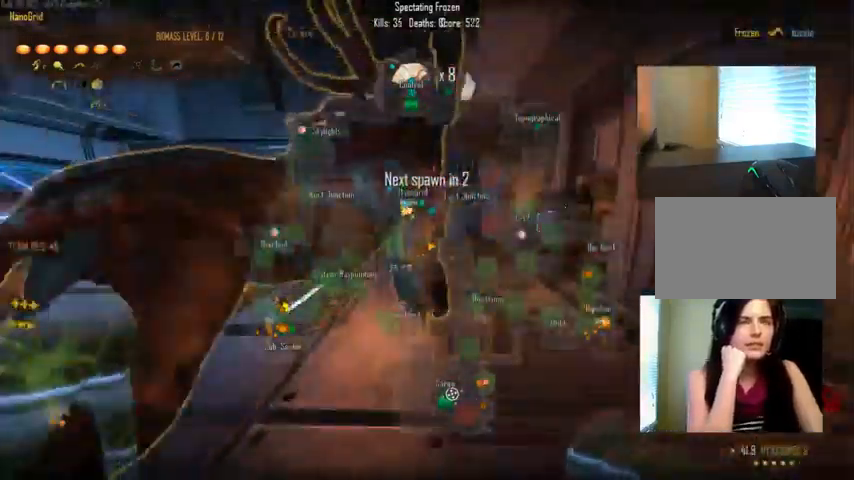
{"keys": ["c"], "mouse": [], "events": []}
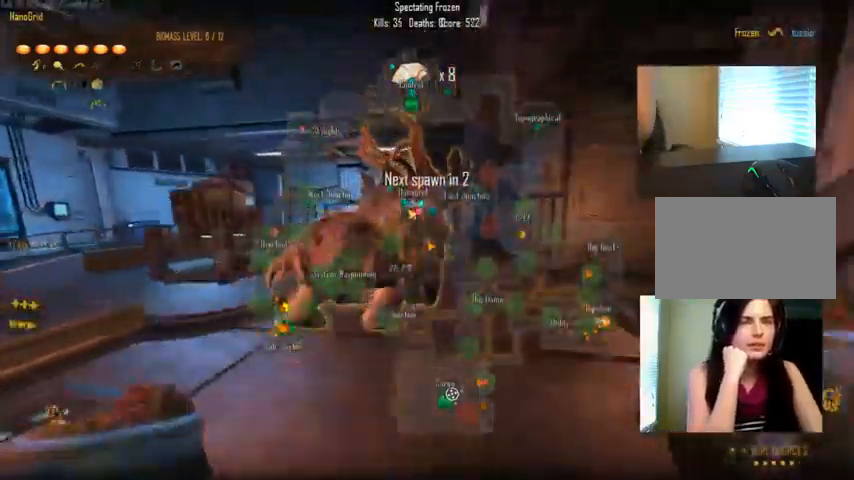
{"keys": ["c"], "mouse": [], "events": []}
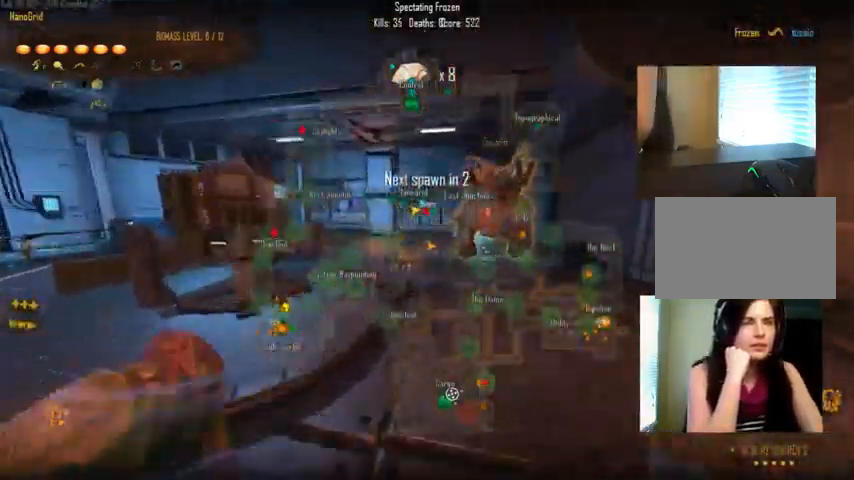
{"keys": ["c"], "mouse": [], "events": []}
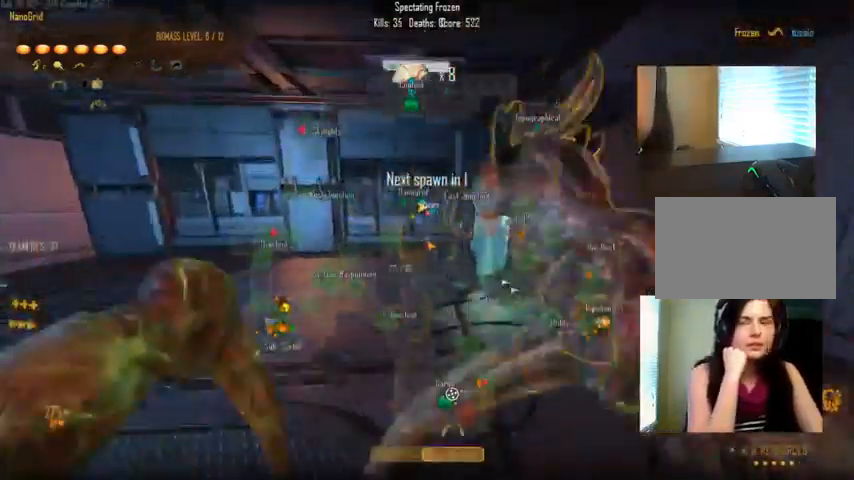
{"keys": ["c"], "mouse": [], "events": []}
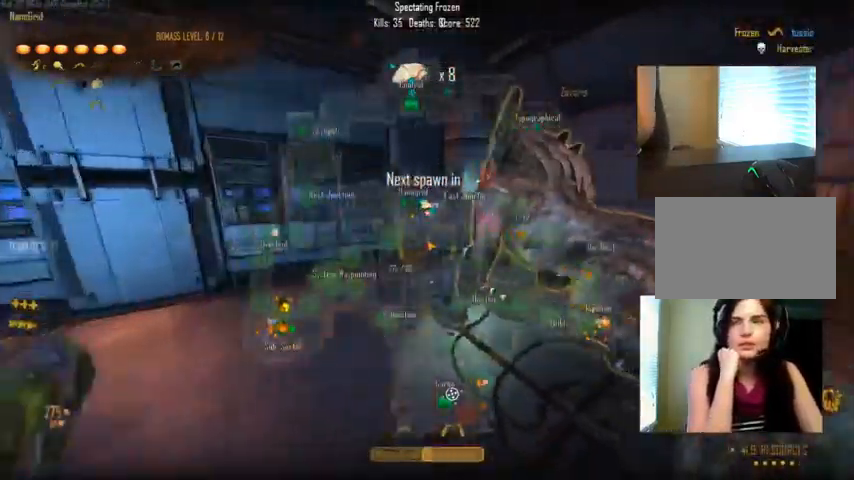
{"keys": ["c"], "mouse": [], "events": []}